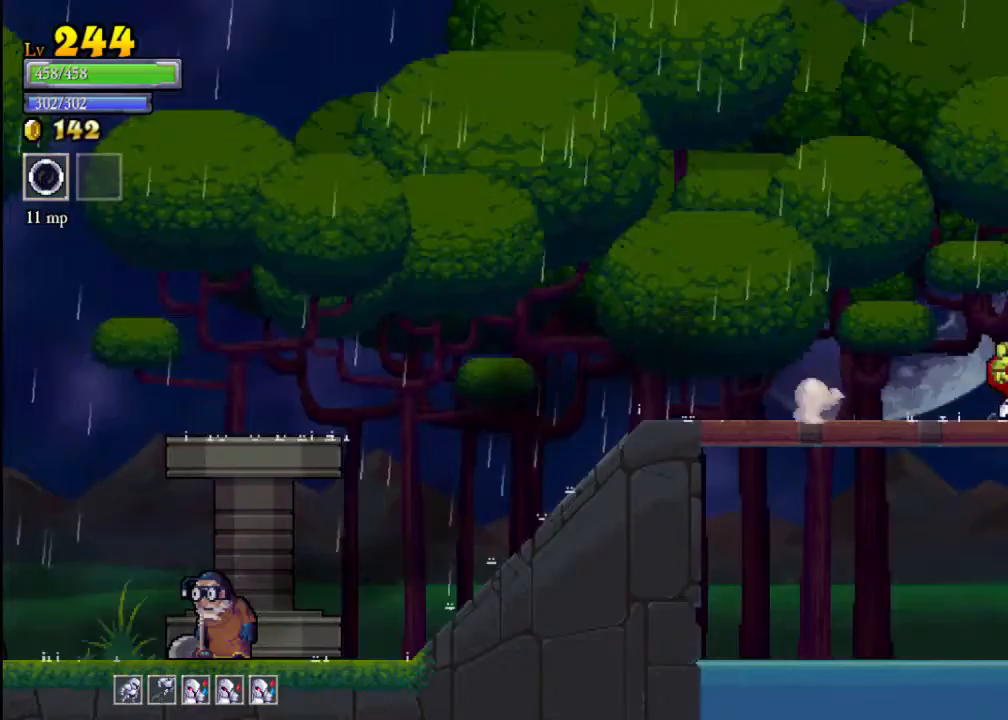
Gameplay with a controller (Xbox layout); each line is a JSON object with the inputs held at the frame after it. "events" lists button and stick changes between this image and that frame as [ms after this image, input, new state], when the widget could be followed in between. Not read: L3 R3 right_stick.
{"buttons": [], "left_stick": "center", "events": [[33, "R2", "up"], [167, "left_stick", "up"], [367, "left_stick", "center"]]}
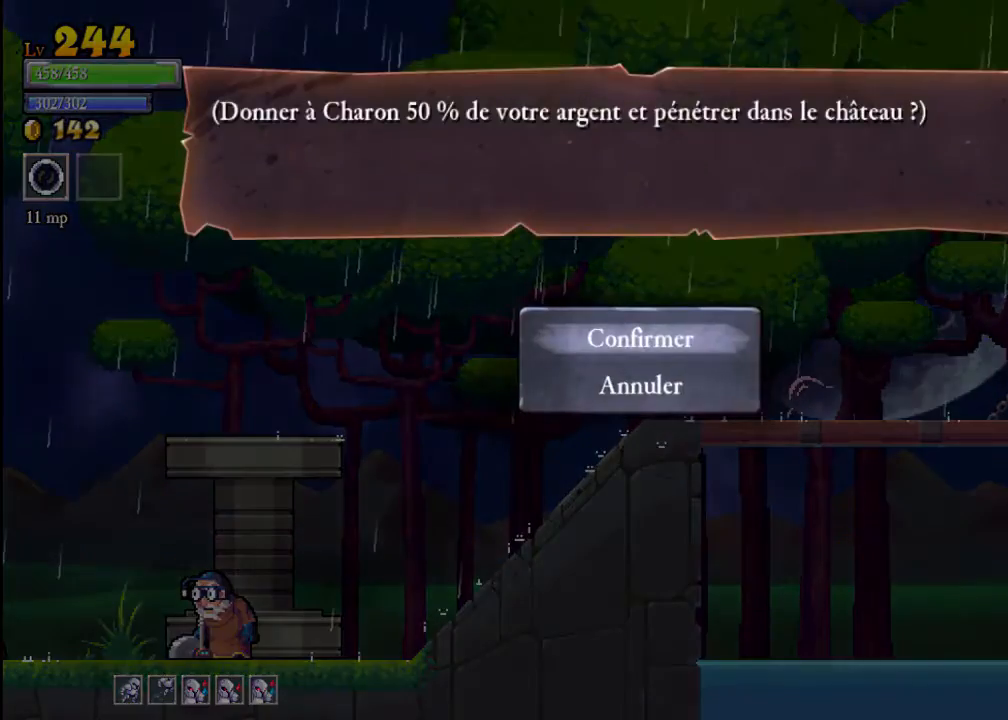
{"buttons": [], "left_stick": "center", "events": [[233, "A", "down"], [367, "A", "up"]]}
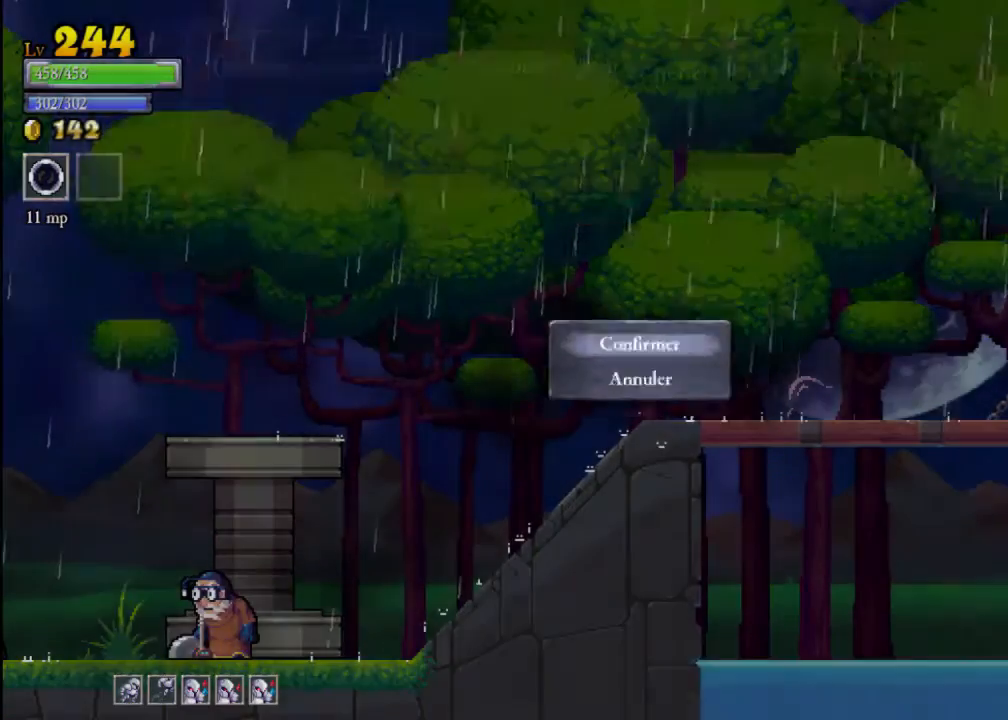
{"buttons": [], "left_stick": "center", "events": [[133, "R2", "down"], [333, "R2", "up"]]}
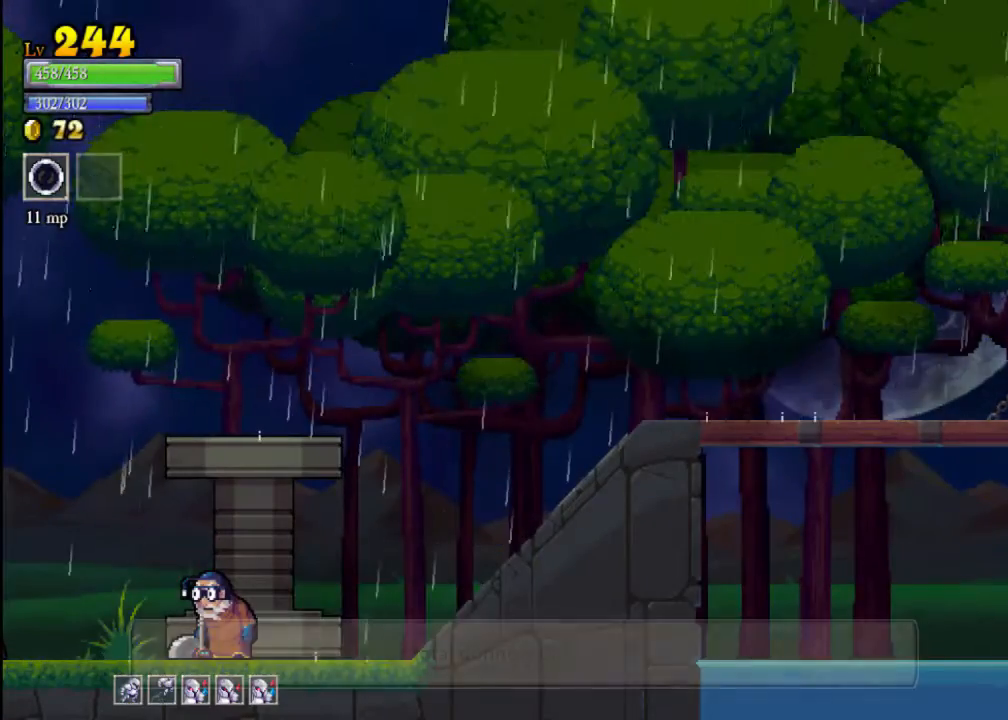
{"buttons": [], "left_stick": "center", "events": []}
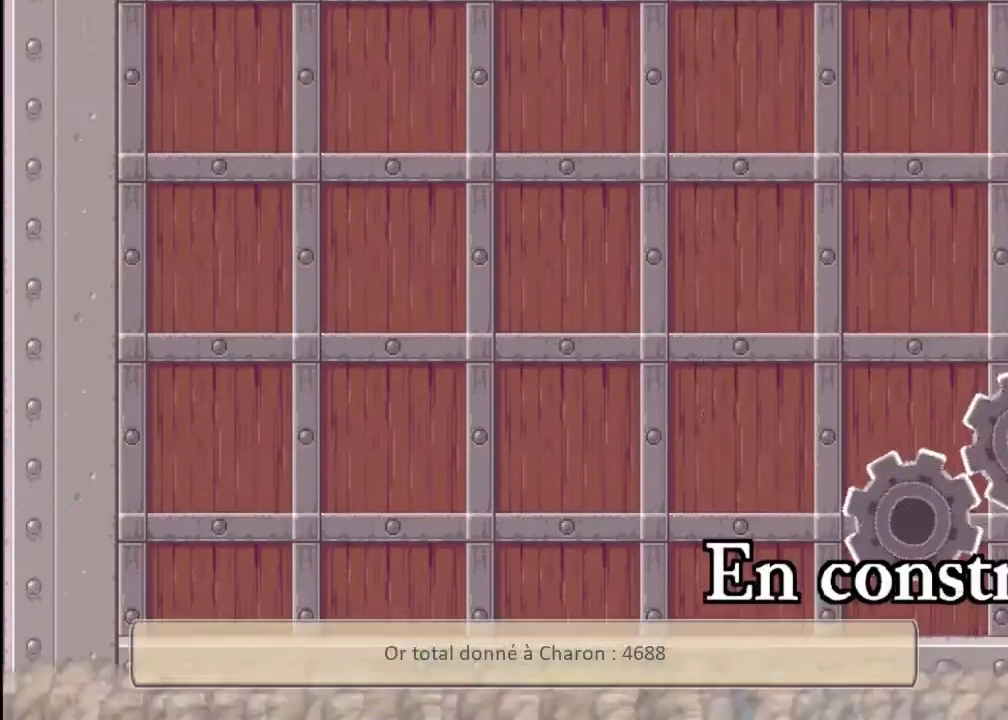
{"buttons": [], "left_stick": "center", "events": []}
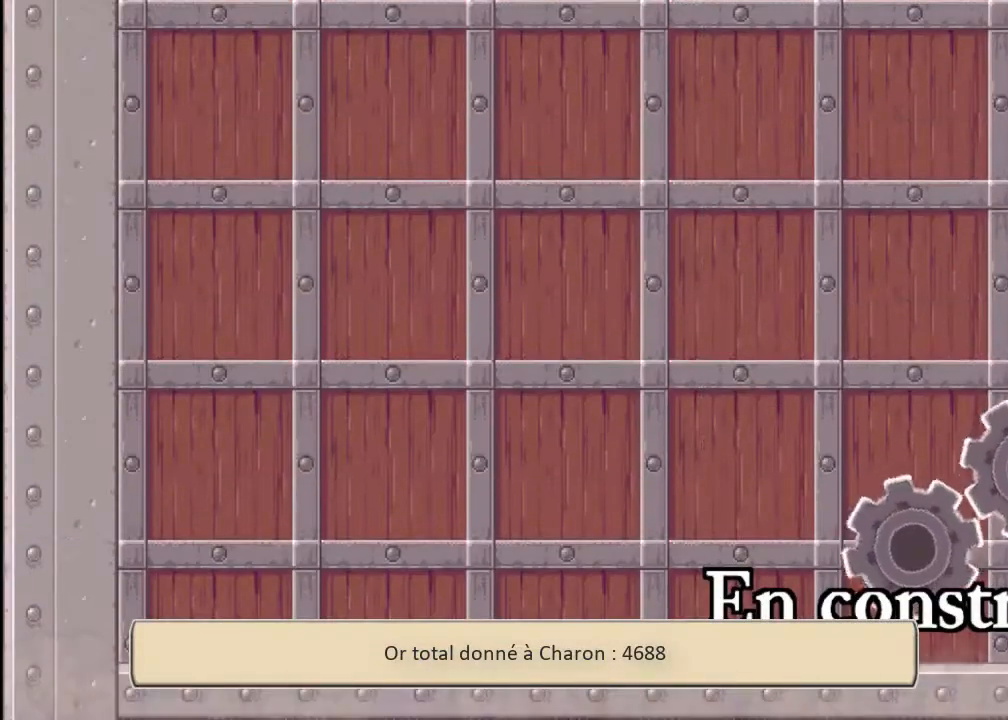
{"buttons": [], "left_stick": "center", "events": []}
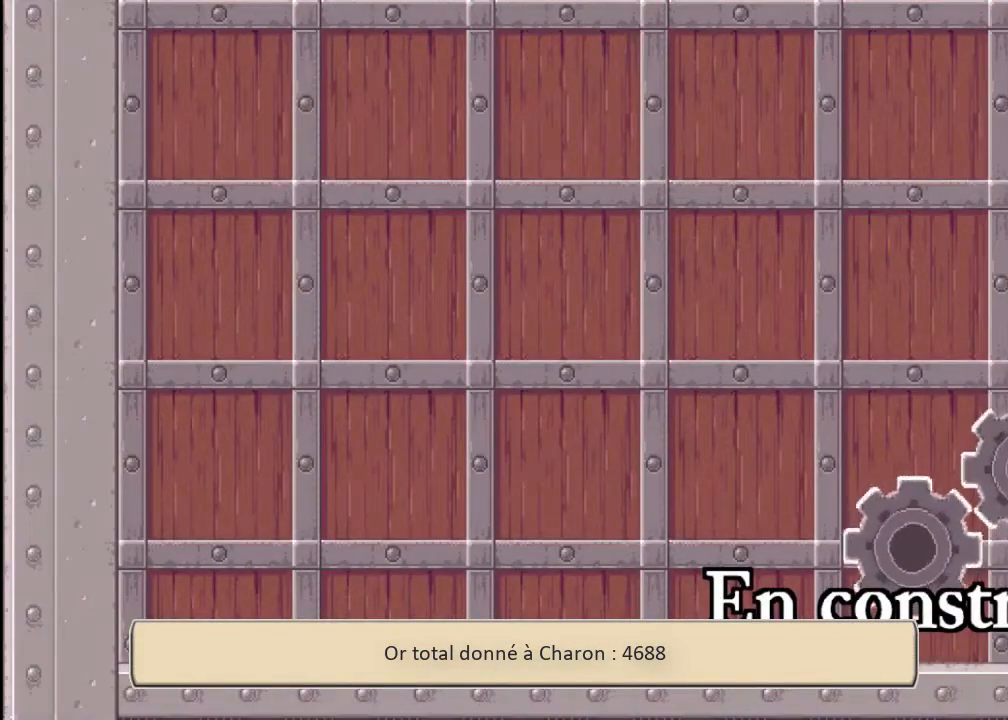
{"buttons": [], "left_stick": "center", "events": []}
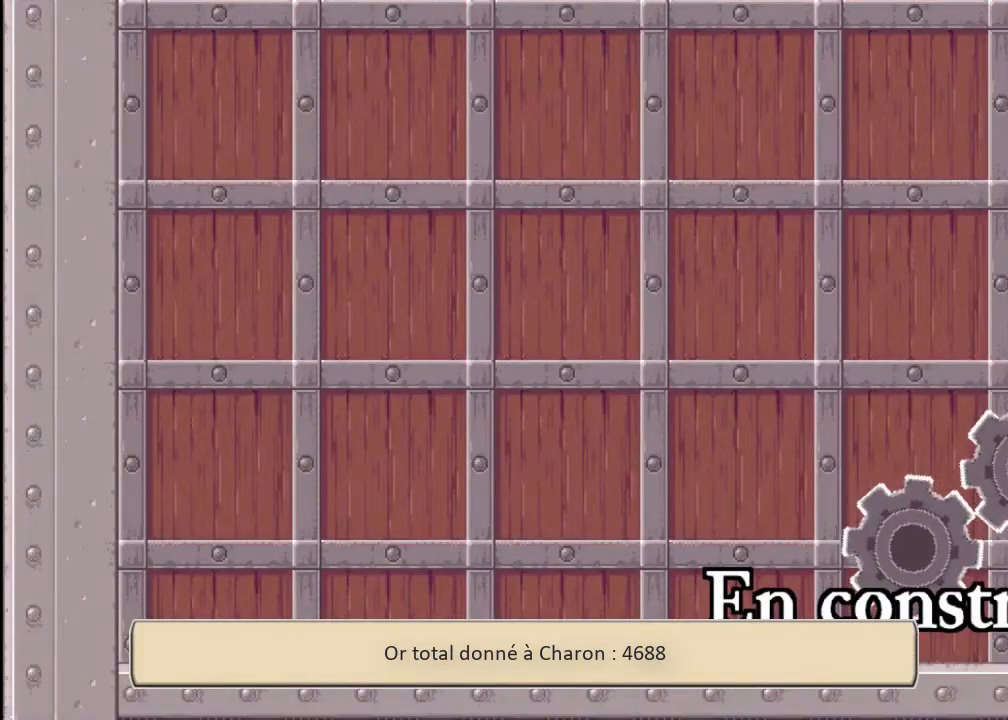
{"buttons": [], "left_stick": "center", "events": []}
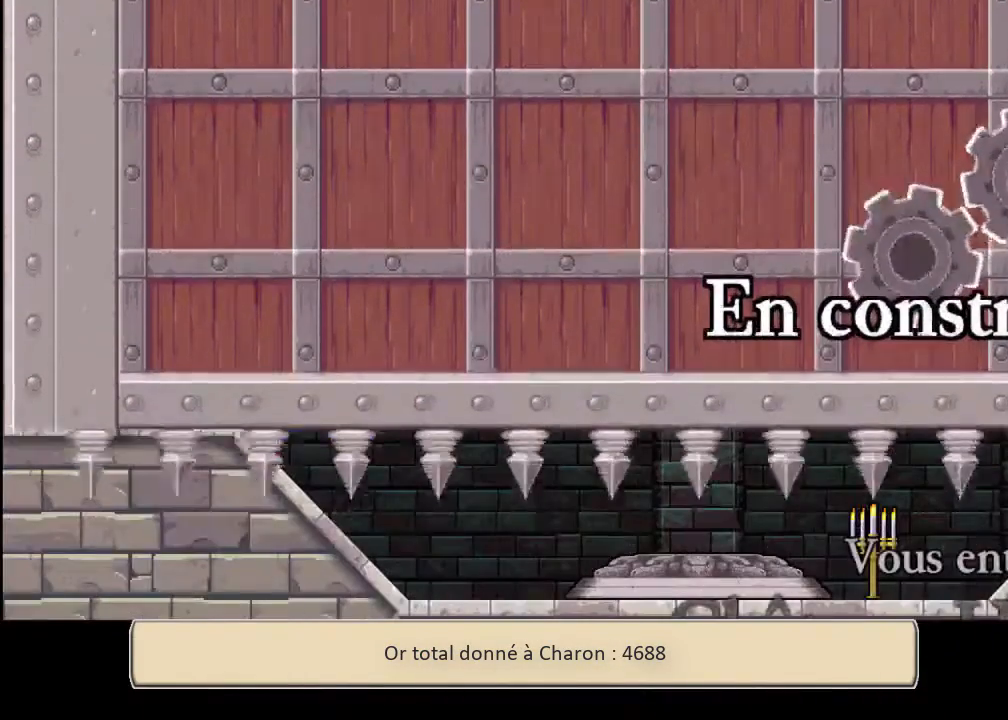
{"buttons": [], "left_stick": "center", "events": []}
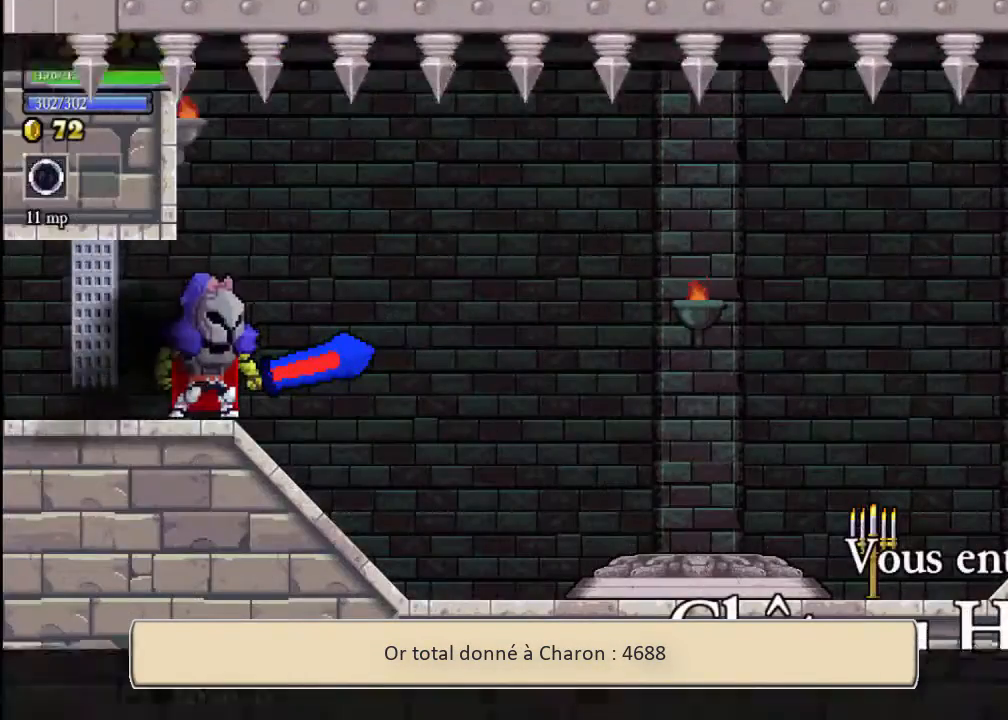
{"buttons": [], "left_stick": "right", "events": [[133, "left_stick", "right"]]}
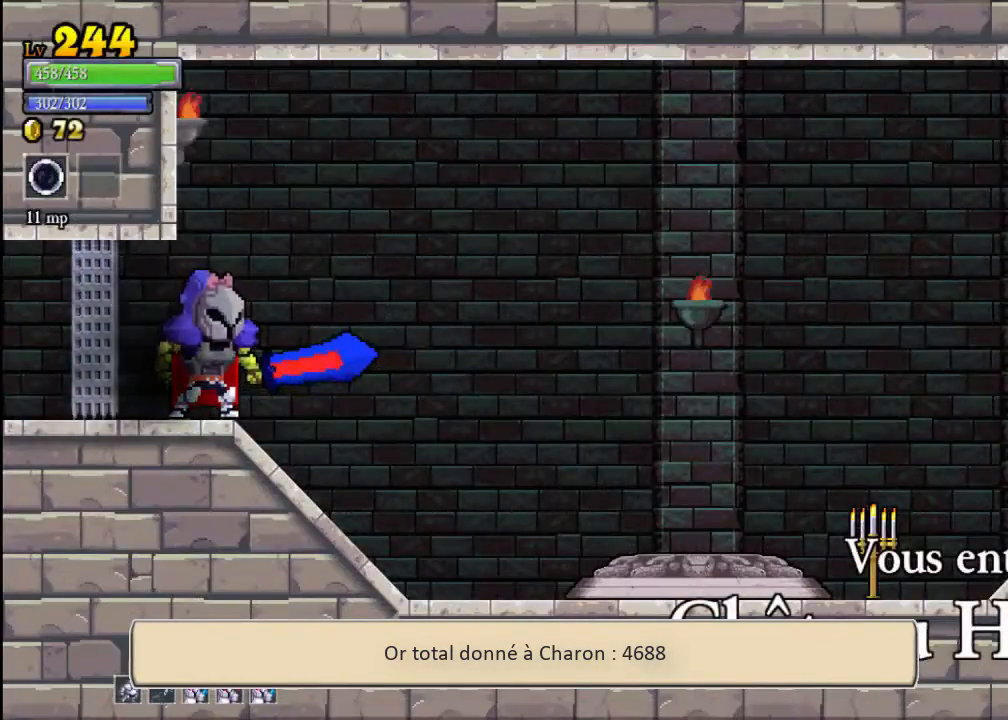
{"buttons": [], "left_stick": "right", "events": []}
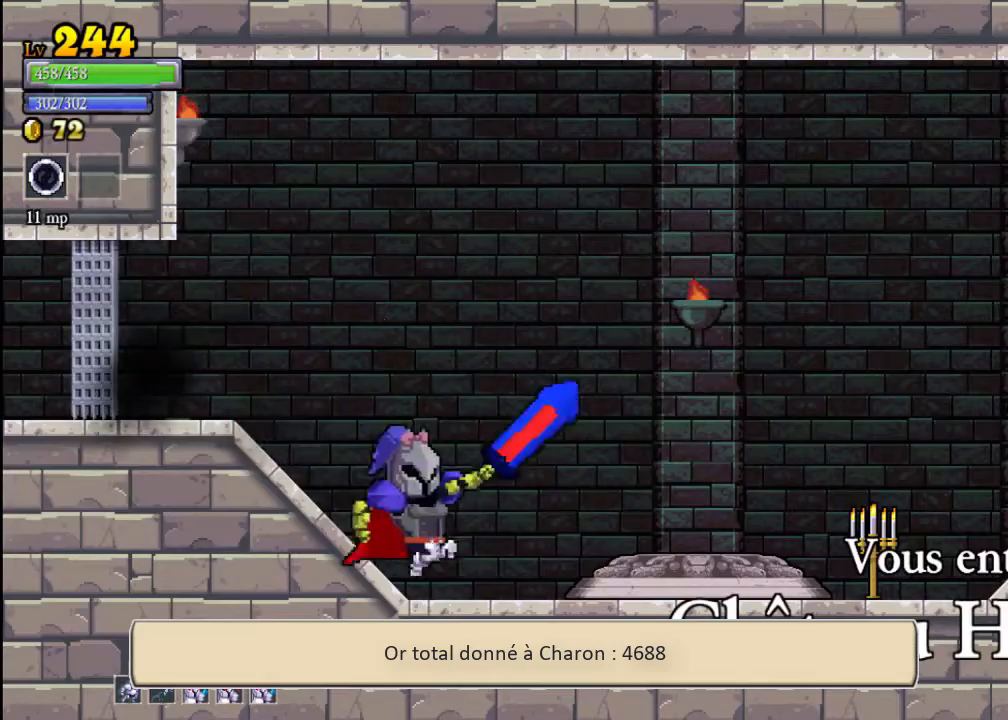
{"buttons": [], "left_stick": "right", "events": [[333, "X", "down"], [433, "X", "up"]]}
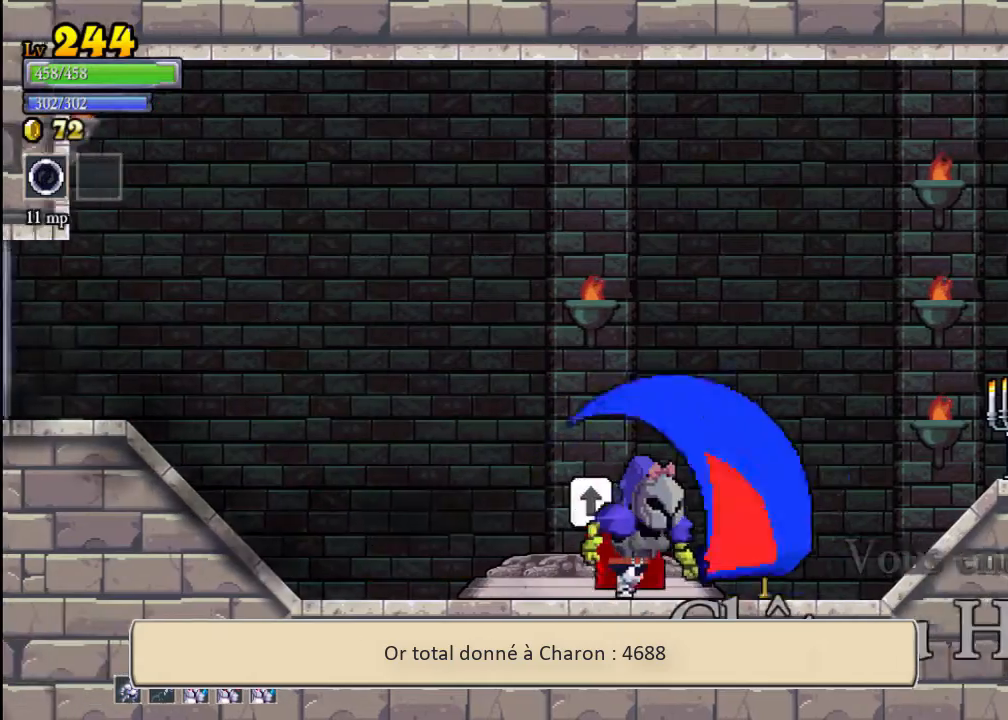
{"buttons": [], "left_stick": "right", "events": [[267, "X", "down"], [433, "X", "up"]]}
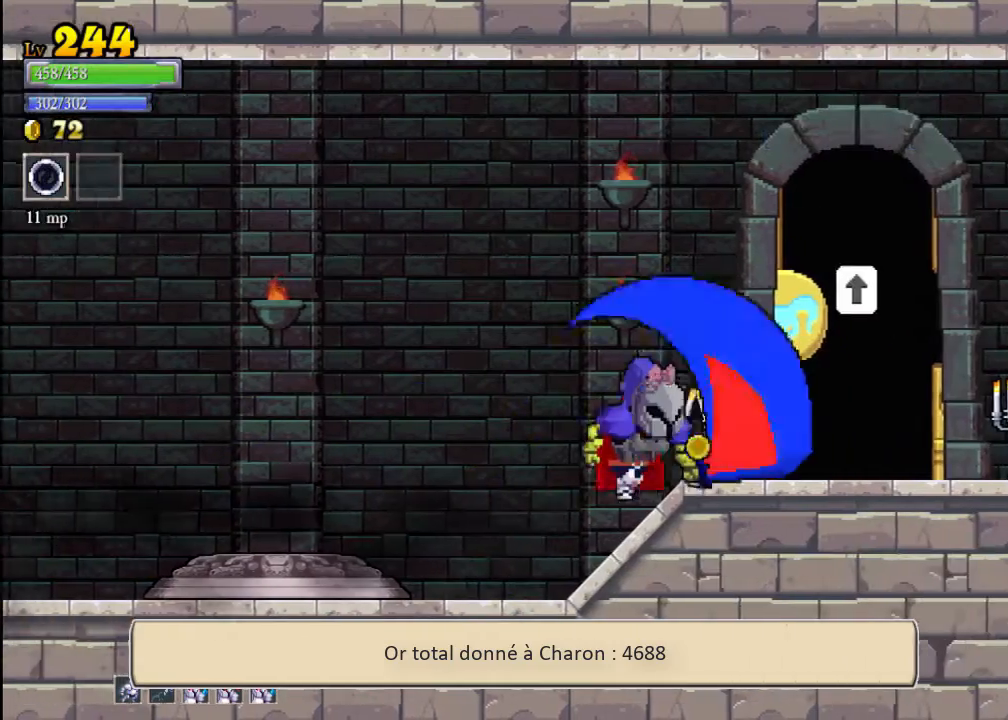
{"buttons": [], "left_stick": "right", "events": [[200, "X", "down"], [367, "X", "up"]]}
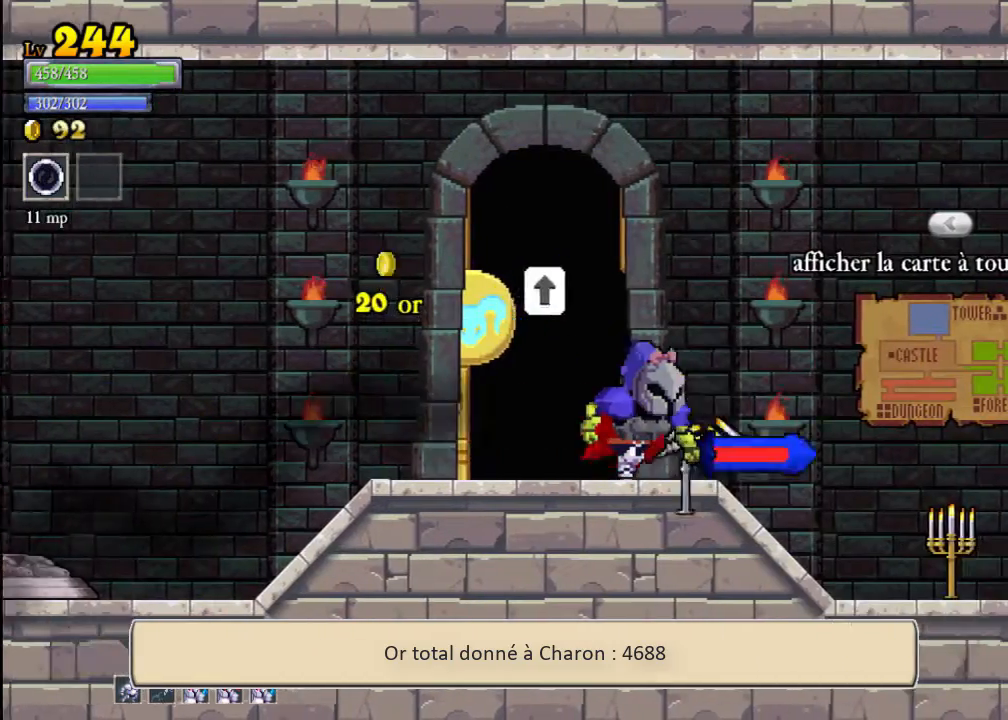
{"buttons": [], "left_stick": "right", "events": [[167, "X", "down"], [300, "X", "up"]]}
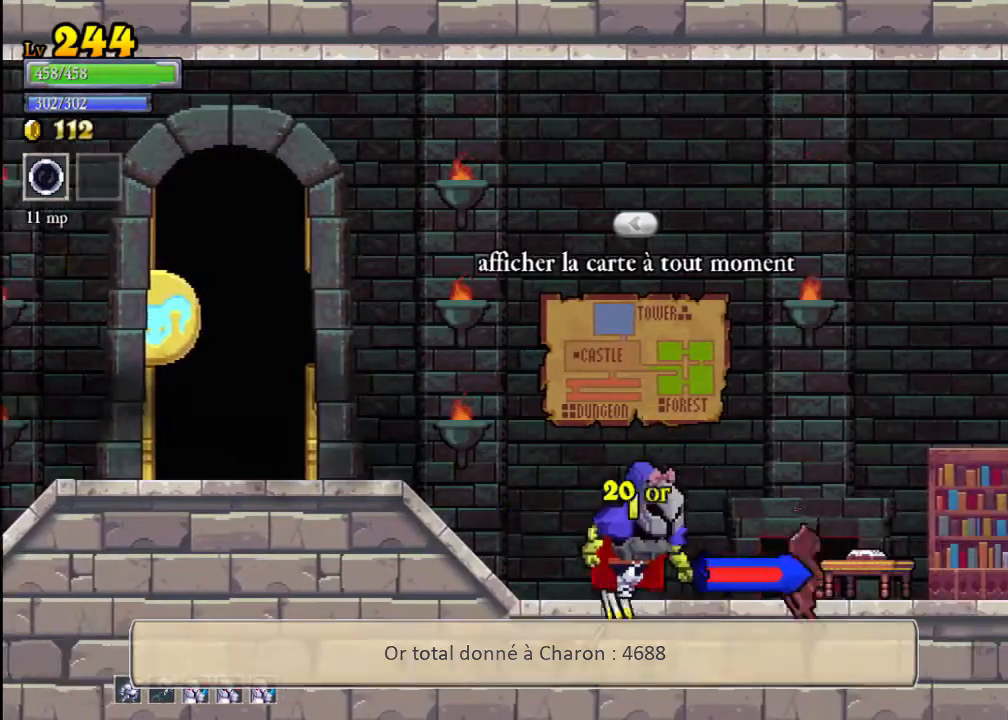
{"buttons": ["R2"], "left_stick": "right", "events": [[67, "X", "down"], [167, "X", "up"], [467, "R2", "down"]]}
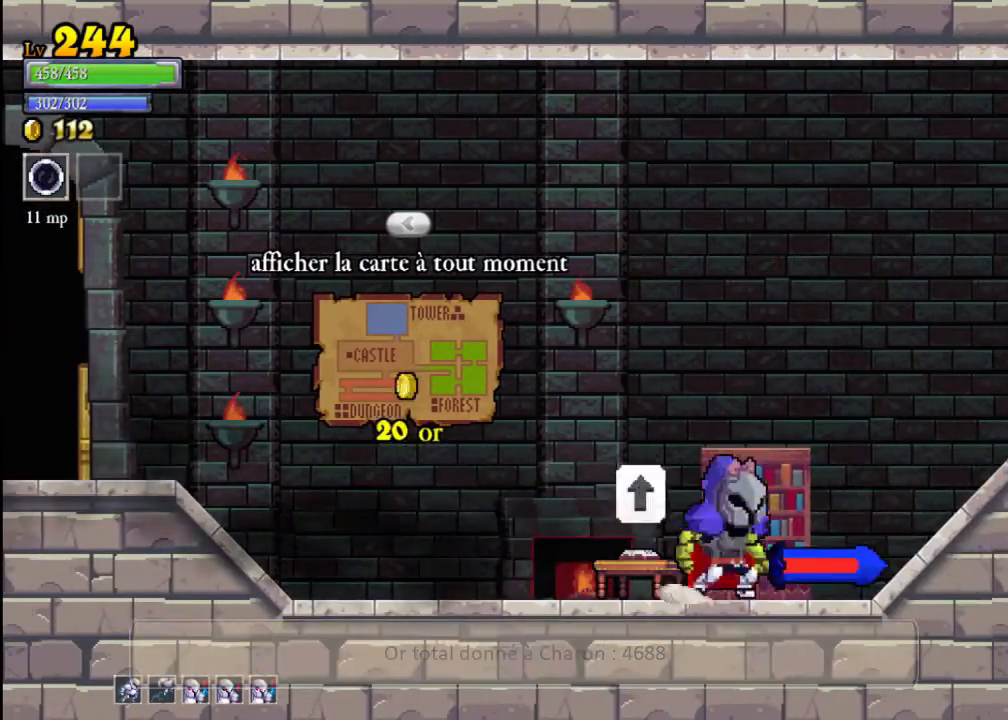
{"buttons": [], "left_stick": "right", "events": [[233, "R2", "up"]]}
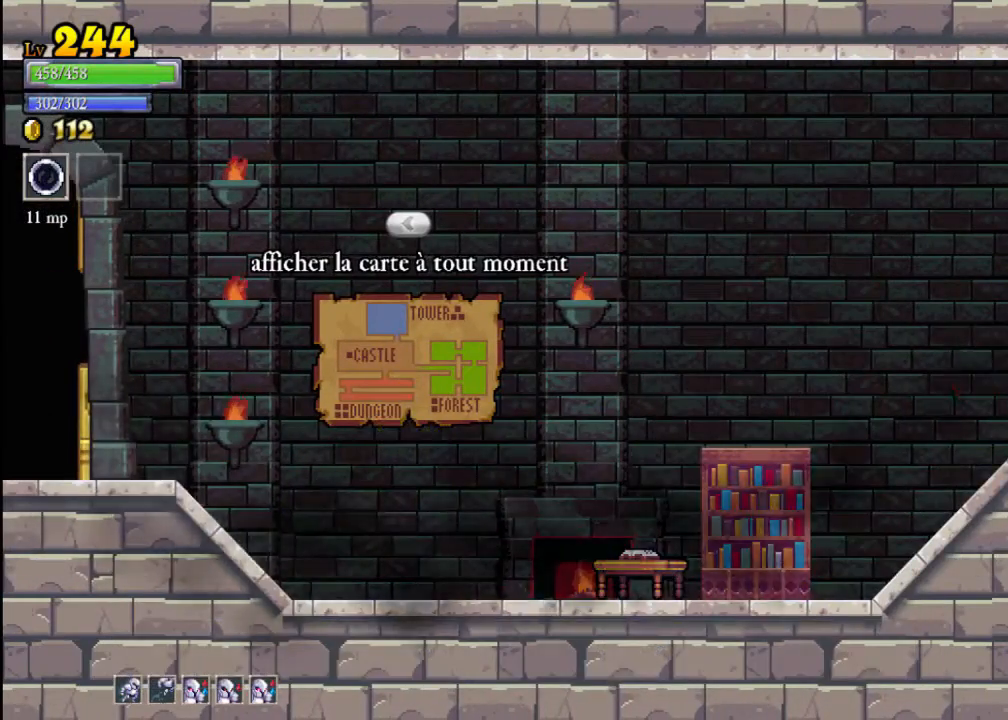
{"buttons": [], "left_stick": "right", "events": []}
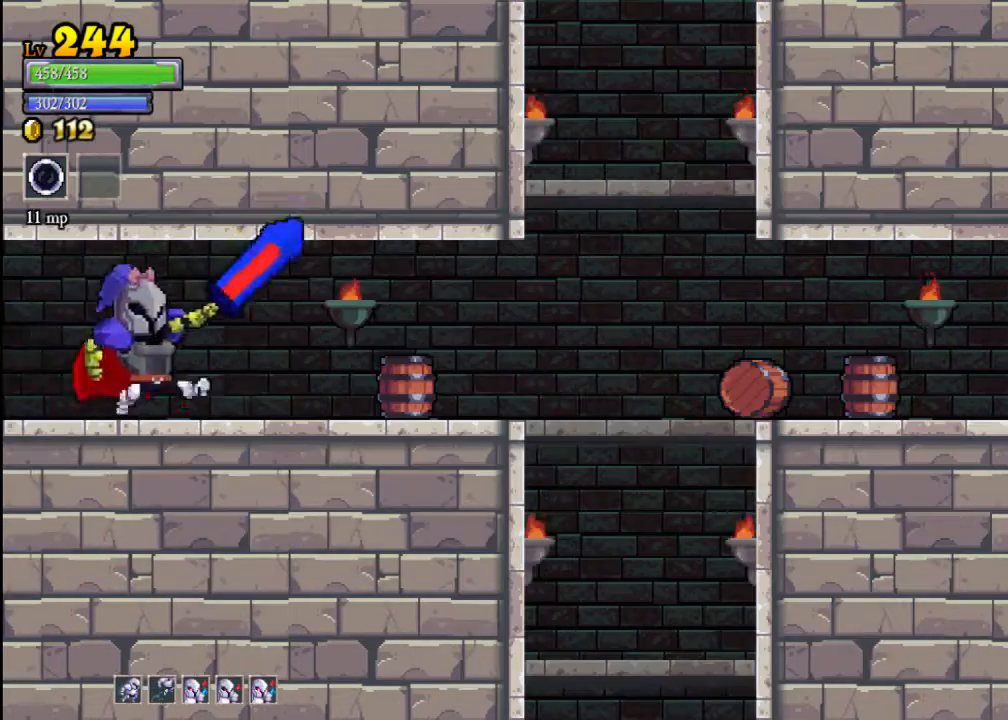
{"buttons": ["X"], "left_stick": "right", "events": [[67, "X", "down"], [133, "X", "up"], [467, "X", "down"]]}
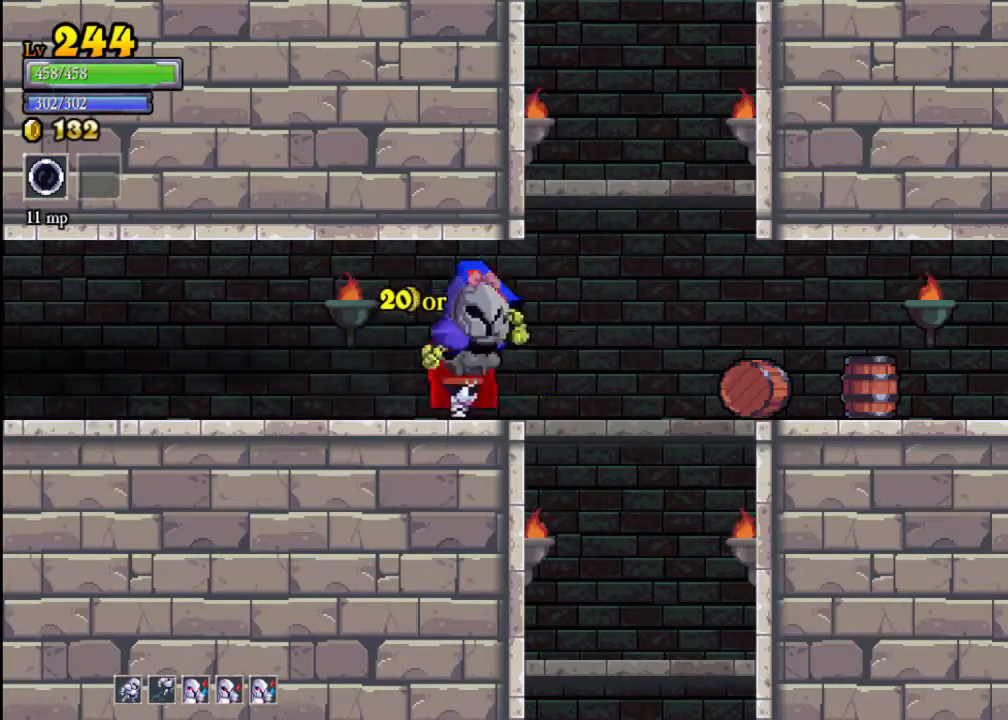
{"buttons": [], "left_stick": "right", "events": [[133, "X", "up"], [433, "X", "down"], [500, "X", "up"]]}
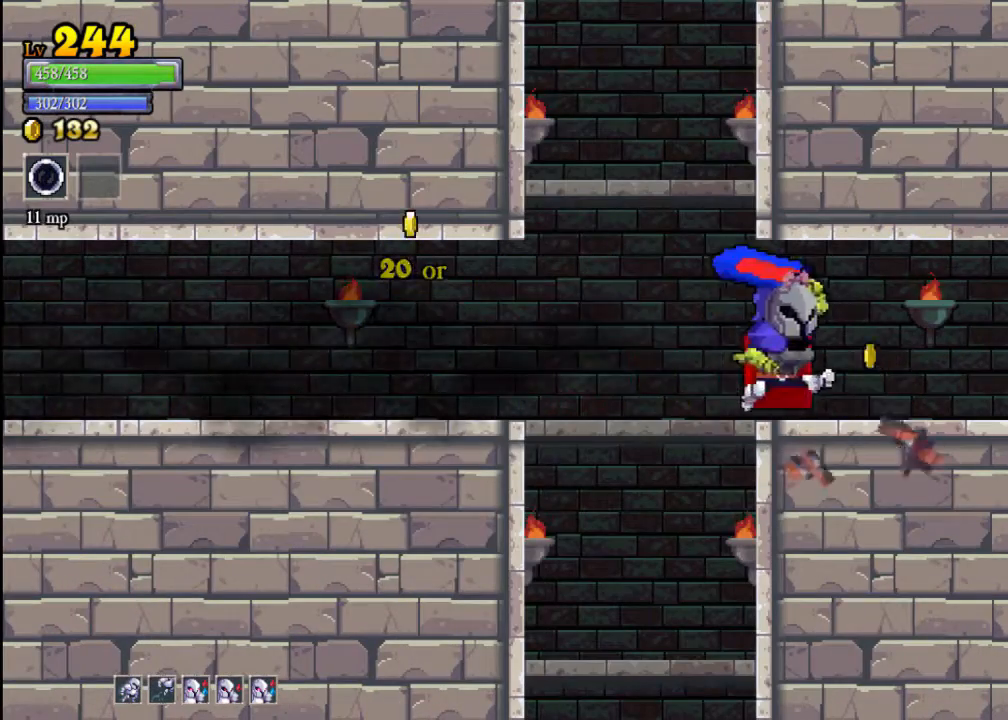
{"buttons": ["A"], "left_stick": "center", "events": [[100, "left_stick", "left"], [367, "A", "down"], [500, "left_stick", "center"]]}
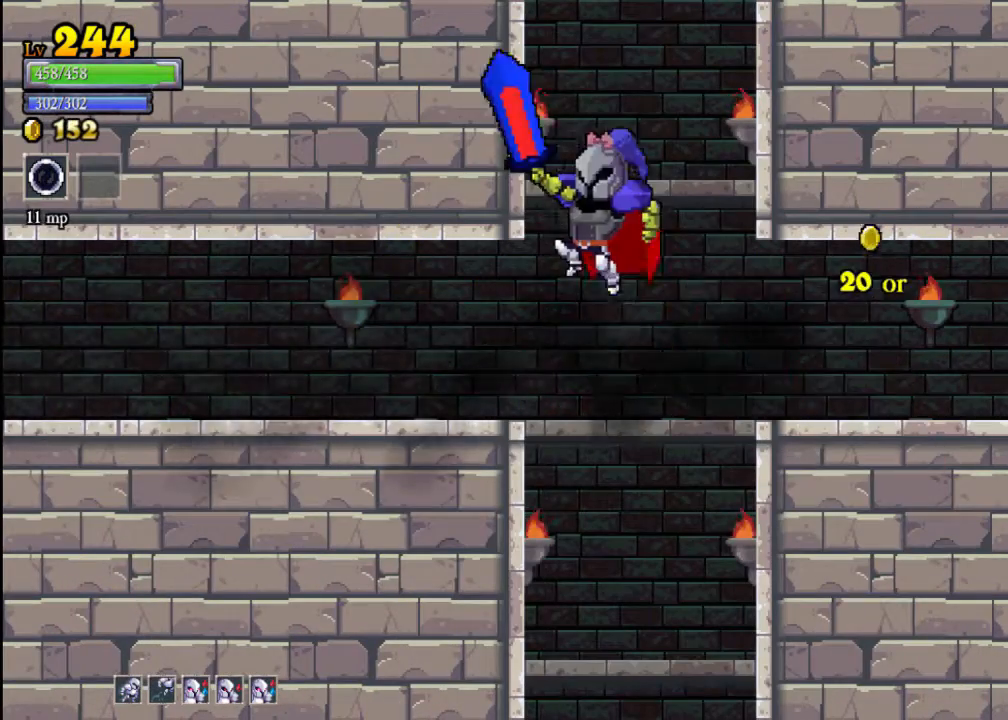
{"buttons": ["A"], "left_stick": "center", "events": [[100, "A", "up"], [367, "A", "down"]]}
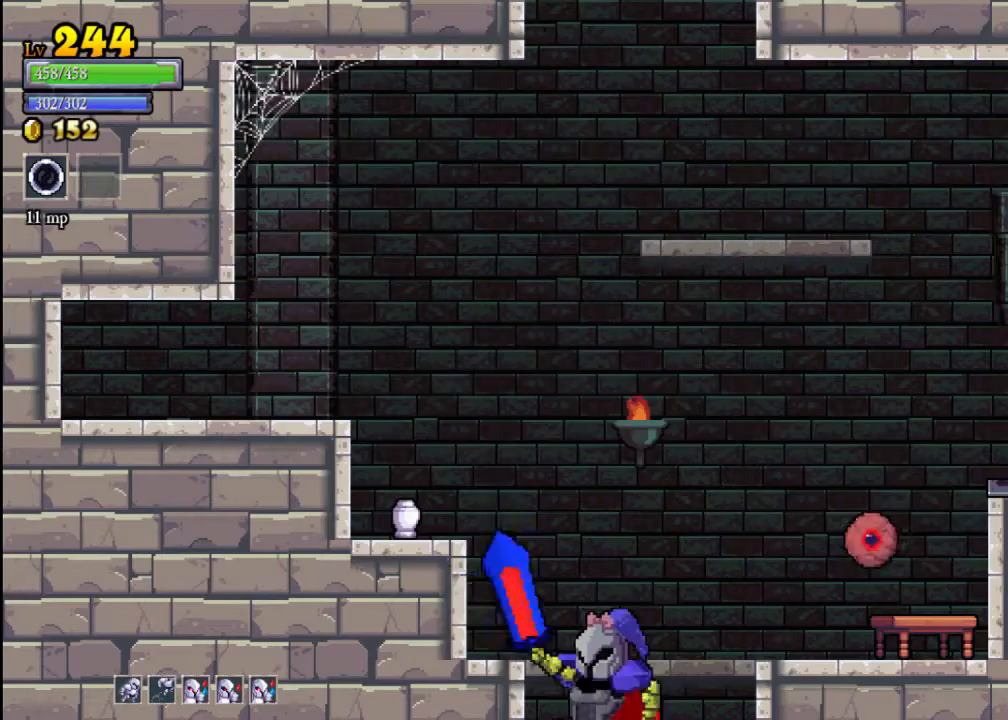
{"buttons": [], "left_stick": "center", "events": [[100, "A", "up"]]}
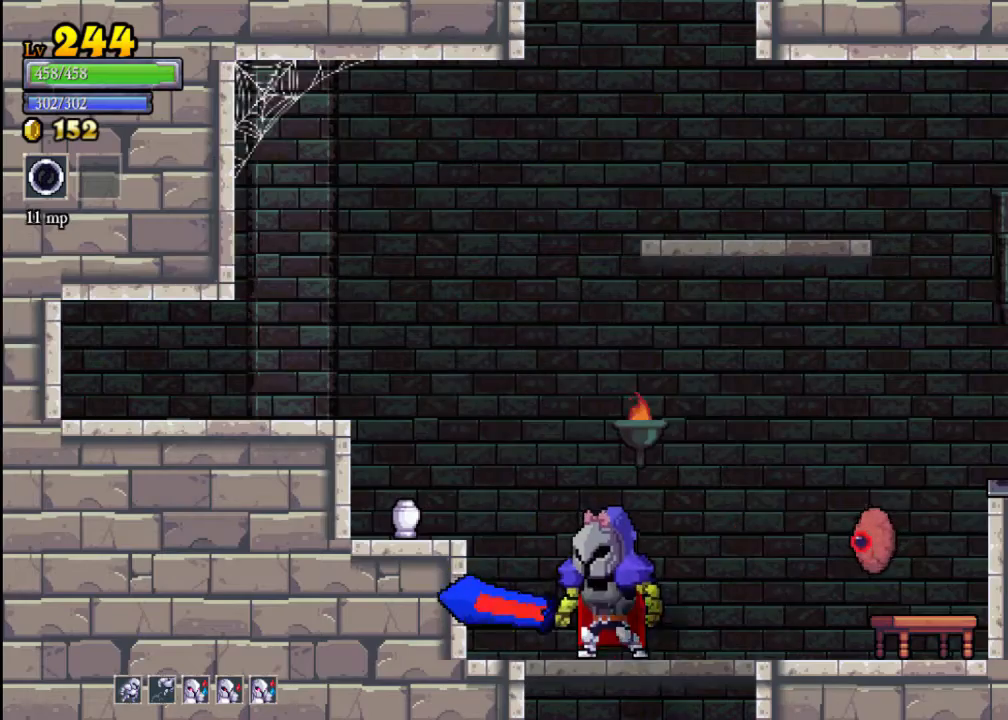
{"buttons": [], "left_stick": "left", "events": [[133, "left_stick", "right"], [233, "X", "down"], [300, "left_stick", "center"], [400, "X", "up"], [400, "left_stick", "left"]]}
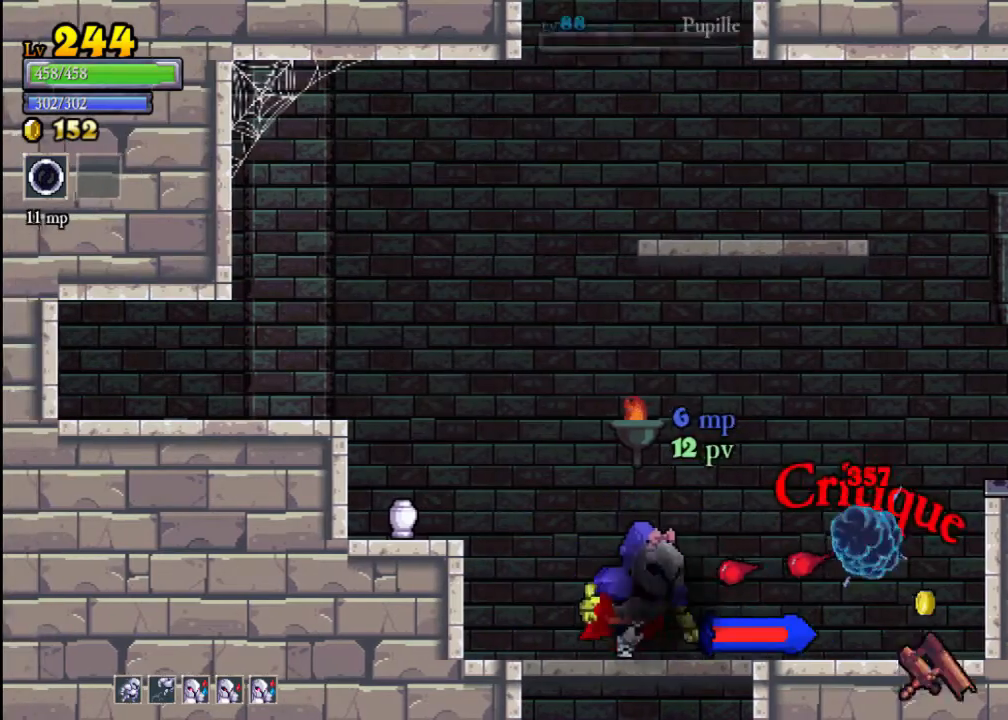
{"buttons": [], "left_stick": "center", "events": [[100, "A", "down"], [133, "left_stick", "center"], [233, "left_stick", "right"], [333, "A", "up"], [467, "left_stick", "center"]]}
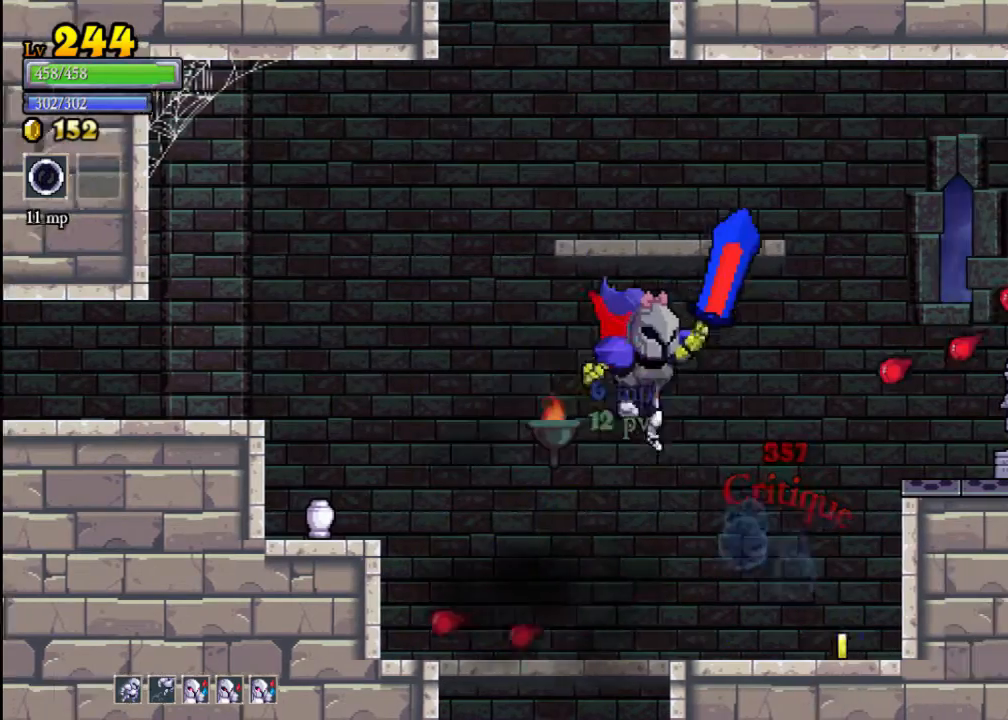
{"buttons": ["A", "X"], "left_stick": "right", "events": [[33, "A", "down"], [67, "left_stick", "right"], [433, "X", "down"]]}
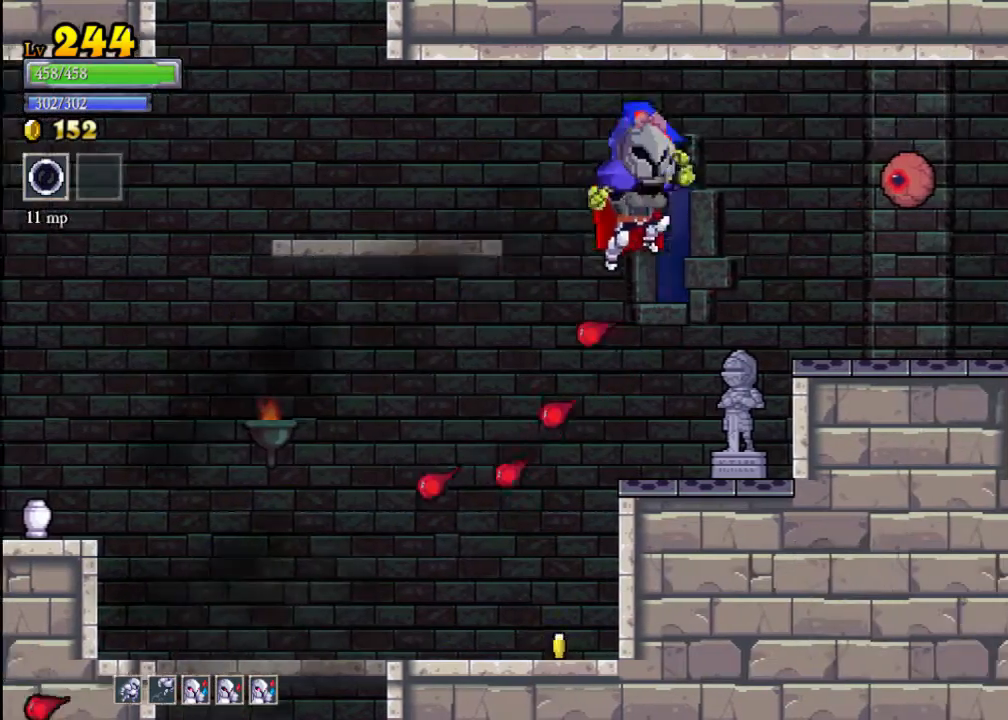
{"buttons": ["A"], "left_stick": "right", "events": [[200, "A", "up"], [200, "X", "up"], [200, "left_stick", "center"], [267, "left_stick", "left"], [367, "left_stick", "center"], [400, "A", "down"], [433, "left_stick", "right"]]}
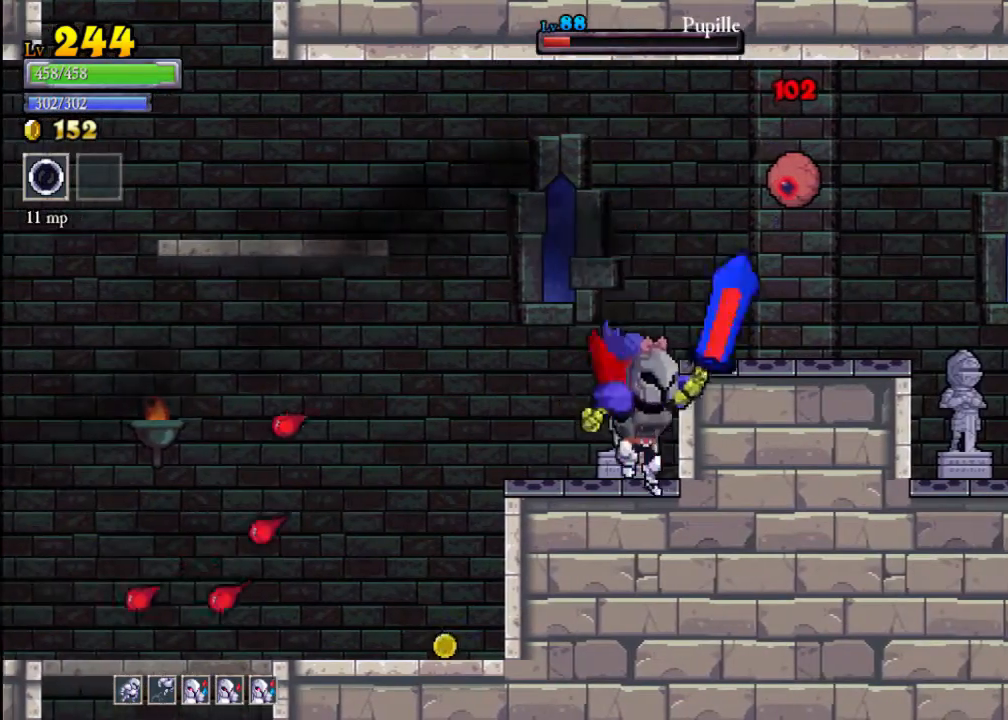
{"buttons": ["A", "X"], "left_stick": "left", "events": [[67, "A", "up"], [133, "X", "down"], [133, "left_stick", "center"], [200, "left_stick", "left"], [233, "X", "up"], [367, "A", "down"], [467, "X", "down"]]}
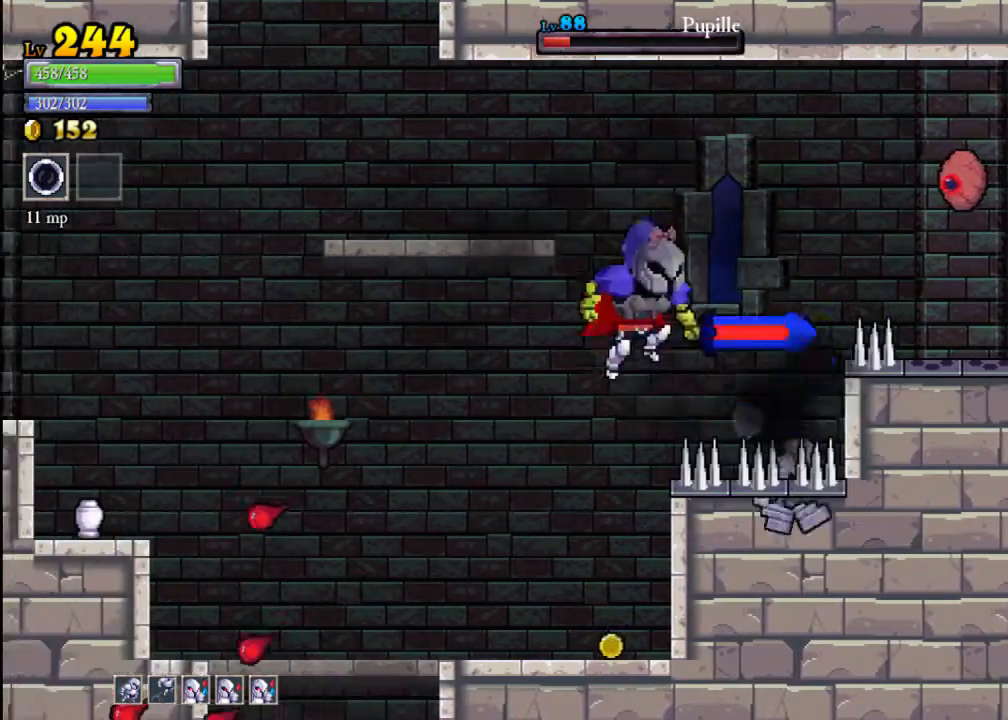
{"buttons": ["X"], "left_stick": "right", "events": [[200, "left_stick", "right"], [333, "A", "up"], [333, "X", "up"], [433, "A", "down"], [433, "X", "down"], [500, "A", "up"]]}
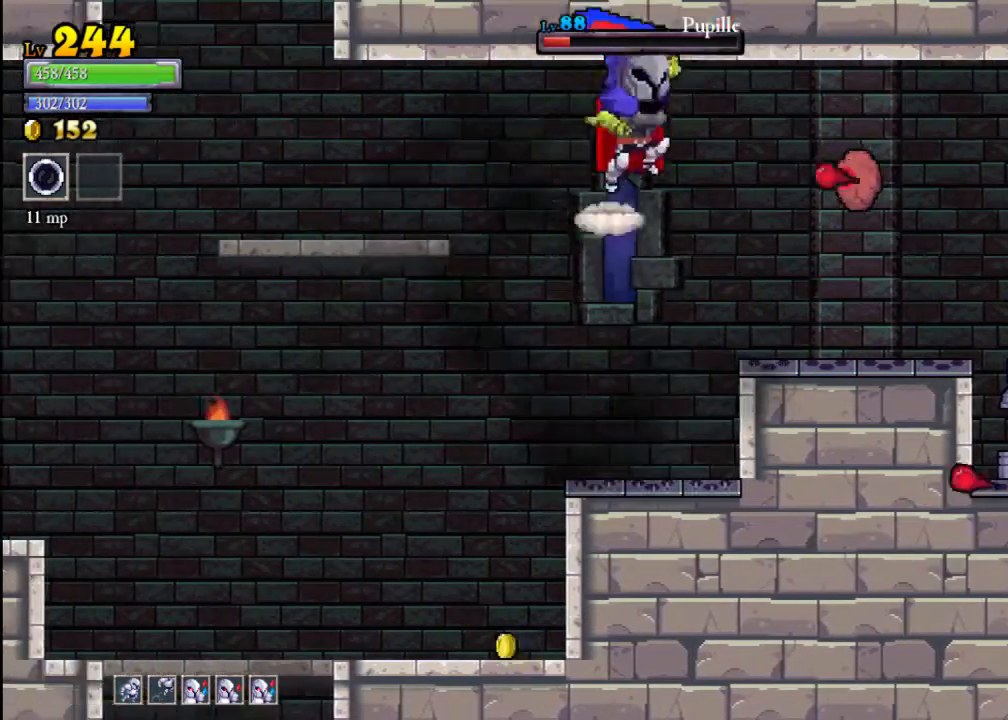
{"buttons": [], "left_stick": "left", "events": [[100, "X", "up"], [133, "left_stick", "left"]]}